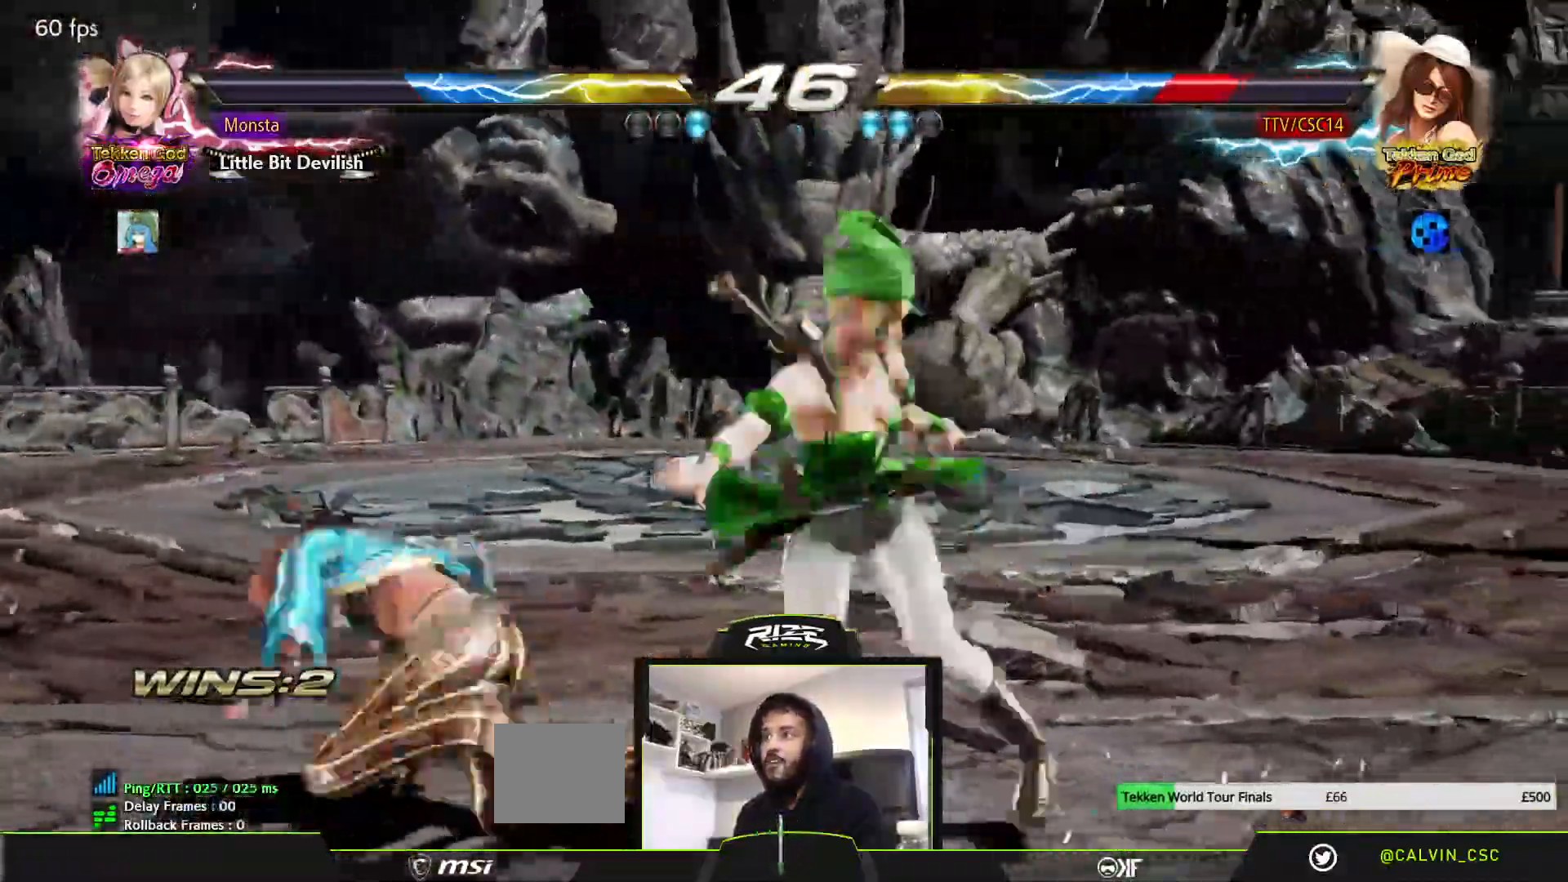
Gameplay with a controller (PlayStation layout); each line is a JSON object with the inputs held at the frame after it (dt_ms = milliseconds from this image to that frame). "events" lists button and stick changes between this image and that frame as [ms after this image, input, new state], when the widget could be followed in between.
{"dt_ms": 500, "buttons": [], "left_stick": "center", "right_stick": "center", "events": [[67, "CROSS", "up"], [333, "DPAD_LEFT", "up"]]}
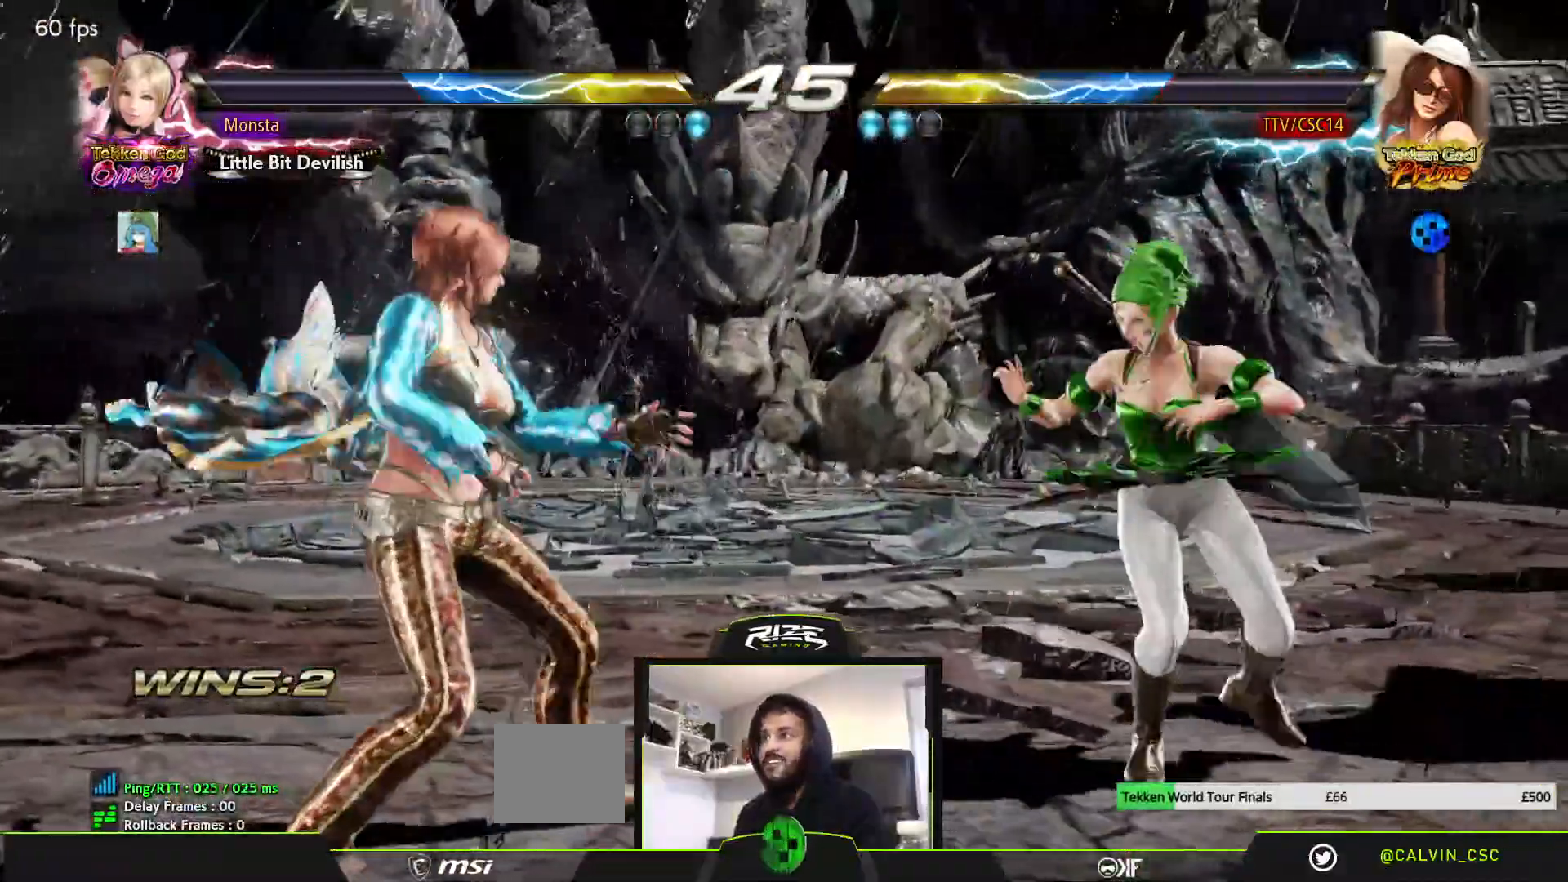
{"dt_ms": 500, "buttons": [], "left_stick": "center", "right_stick": "center", "events": [[33, "DPAD_DOWN", "down"], [67, "CIRCLE", "down"], [100, "DPAD_RIGHT", "down"], [150, "CIRCLE", "up"], [233, "DPAD_DOWN", "up"], [250, "CIRCLE", "down"], [250, "DPAD_RIGHT", "up"], [333, "CIRCLE", "up"], [450, "CIRCLE", "down"], [500, "CIRCLE", "up"]]}
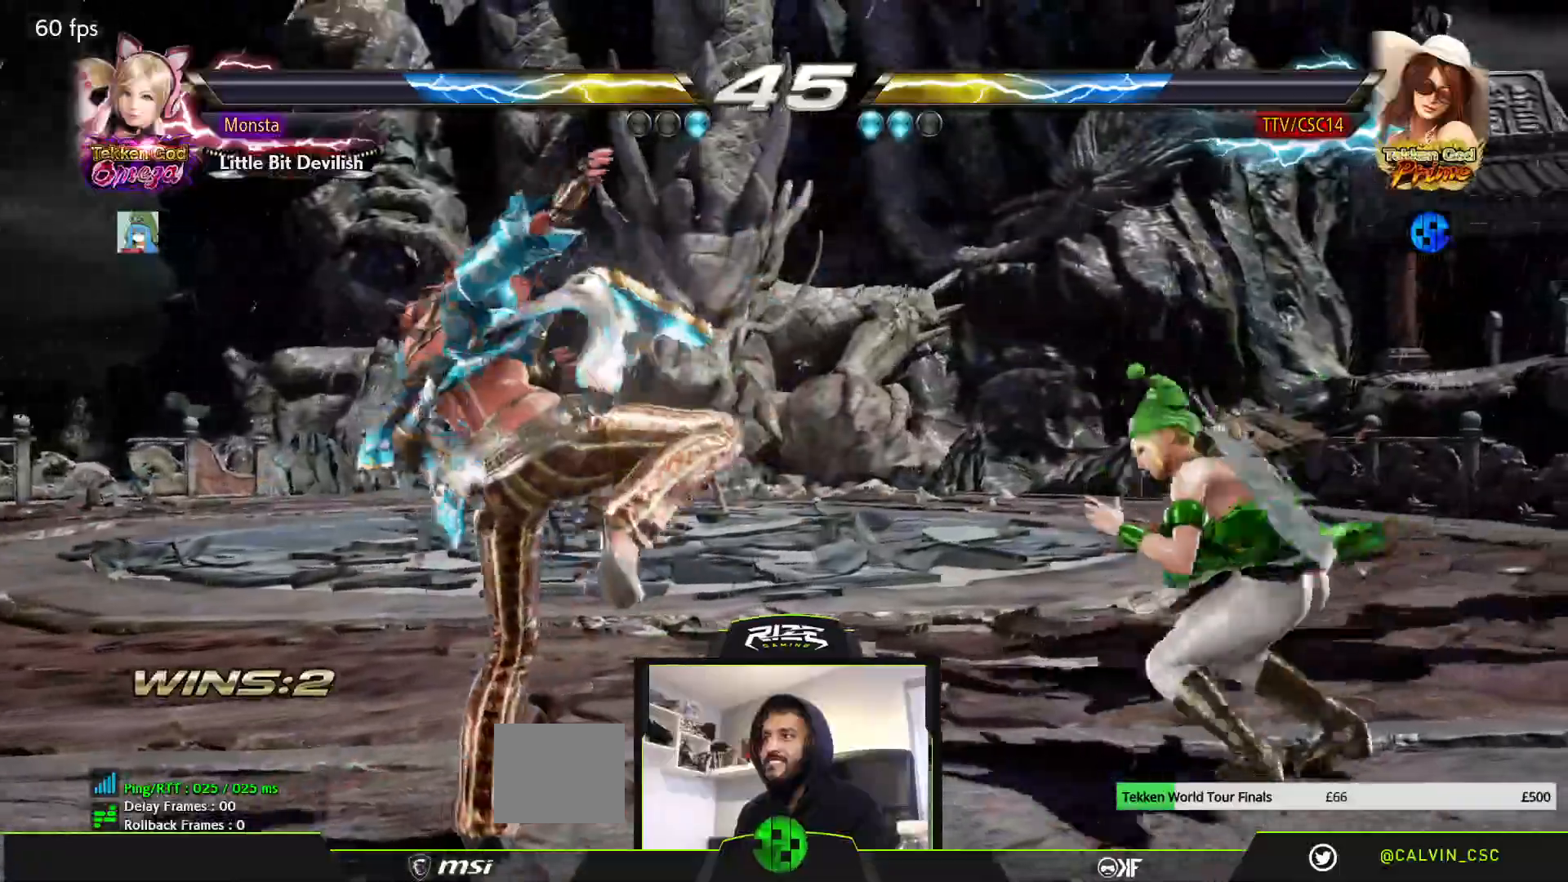
{"dt_ms": 500, "buttons": ["DPAD_LEFT"], "left_stick": "center", "right_stick": "center", "events": [[83, "DPAD_LEFT", "down"], [200, "DPAD_LEFT", "up"], [217, "DPAD_LEFT", "down"], [233, "DPAD_LEFT", "up"], [250, "DPAD_LEFT", "down"], [333, "DPAD_LEFT", "up"], [400, "DPAD_LEFT", "down"]]}
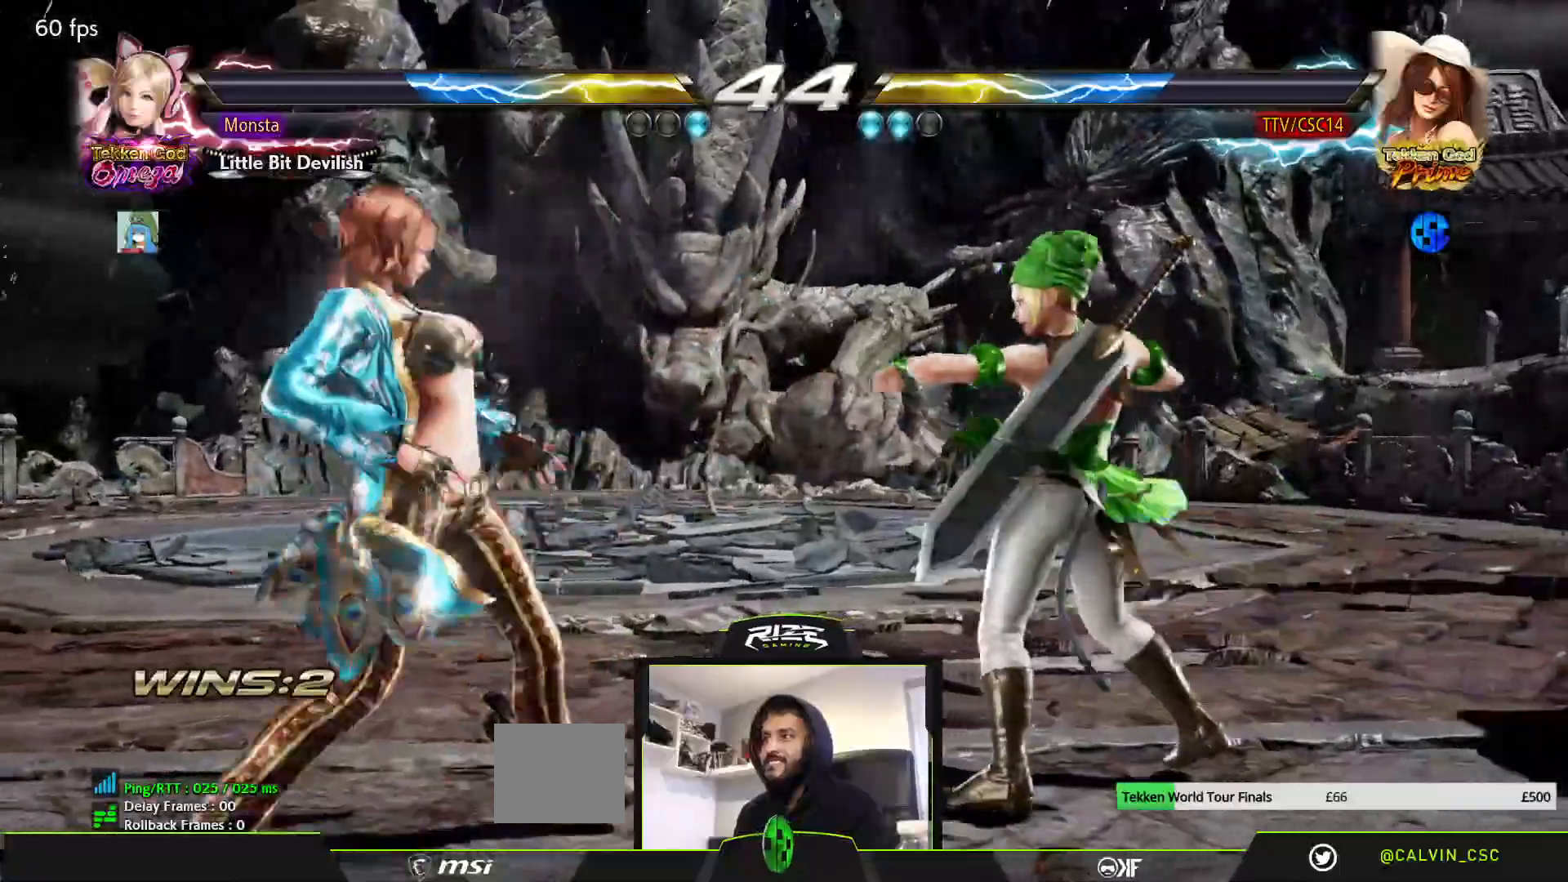
{"dt_ms": 500, "buttons": [], "left_stick": "center", "right_stick": "center", "events": [[133, "DPAD_LEFT", "up"], [200, "CROSS", "down"], [283, "CROSS", "up"], [333, "CROSS", "down"], [417, "CROSS", "up"]]}
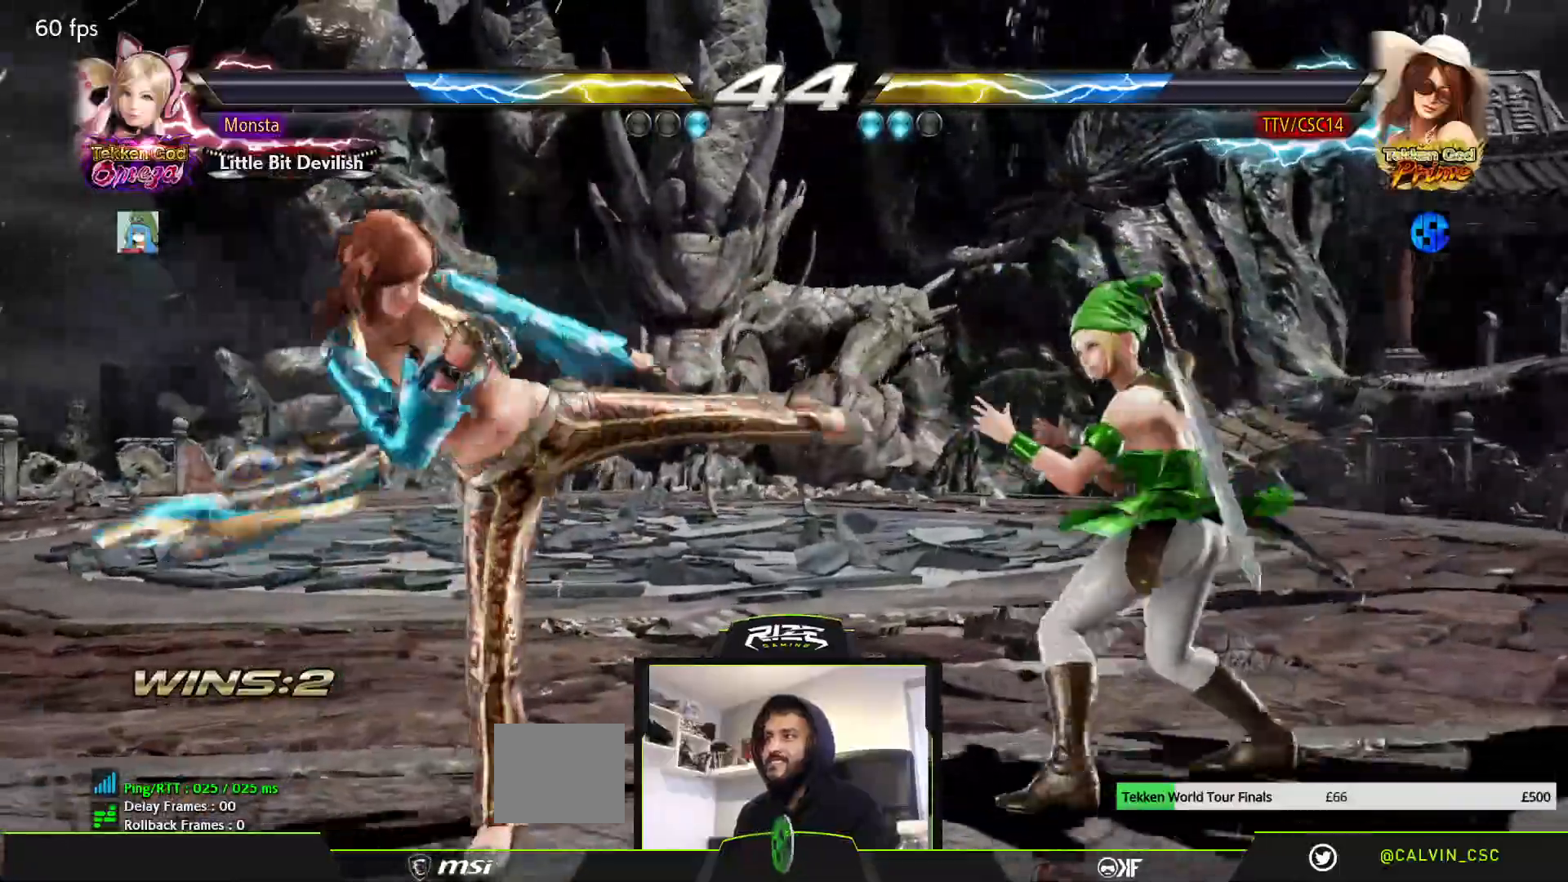
{"dt_ms": 500, "buttons": [], "left_stick": "center", "right_stick": "center", "events": [[250, "DPAD_LEFT", "down"], [400, "DPAD_LEFT", "up"]]}
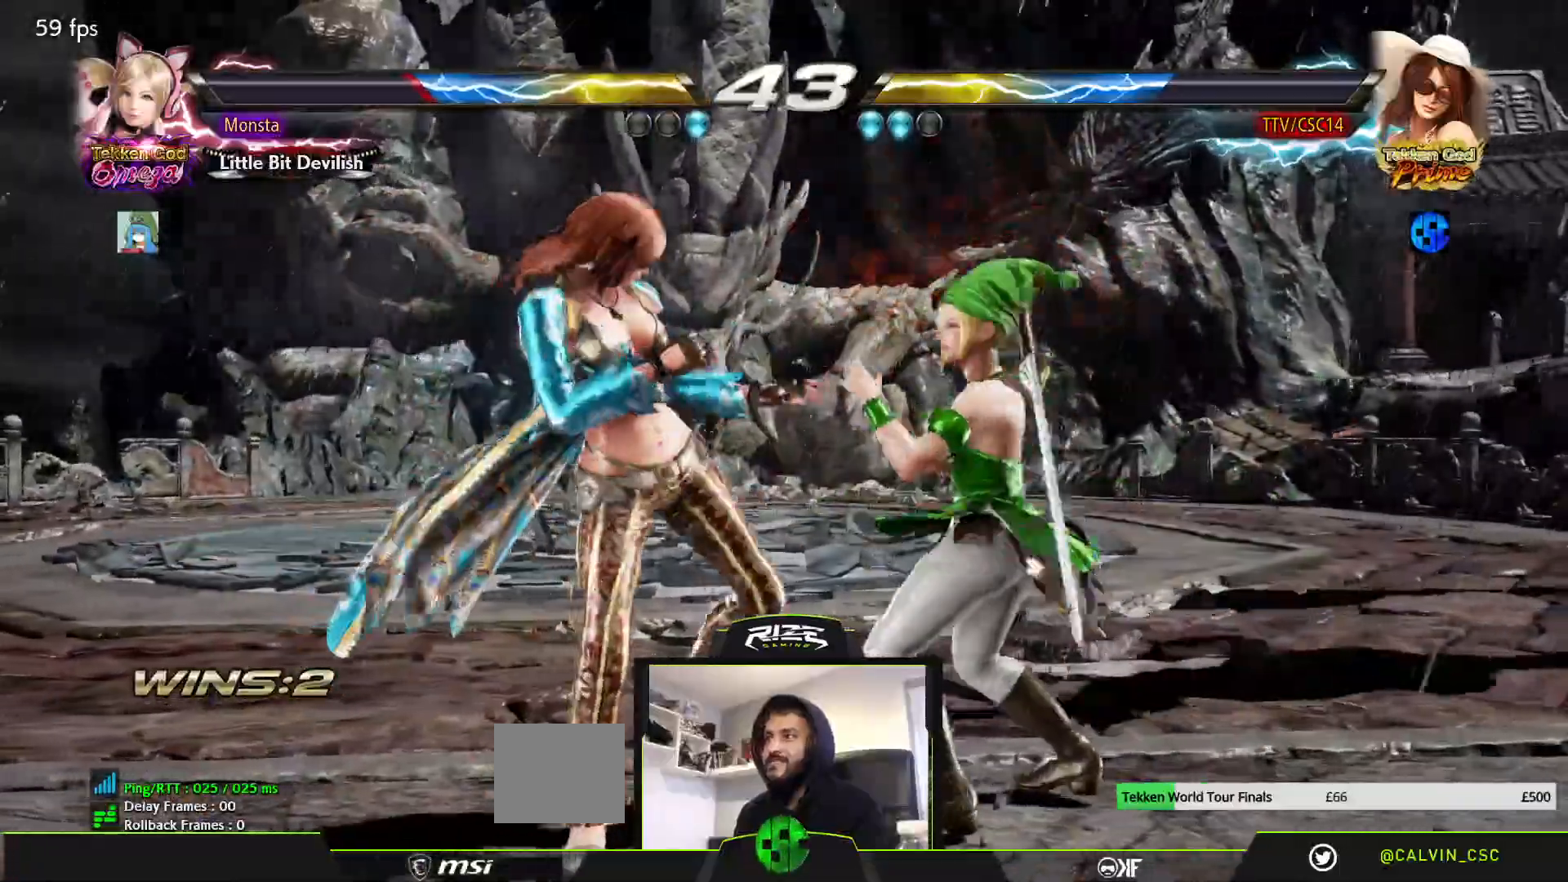
{"dt_ms": 500, "buttons": [], "left_stick": "center", "right_stick": "center", "events": [[33, "DPAD_DOWN", "down"], [67, "CROSS", "down"], [150, "CROSS", "up"], [150, "DPAD_DOWN", "up"], [233, "CROSS", "down"], [317, "CROSS", "up"]]}
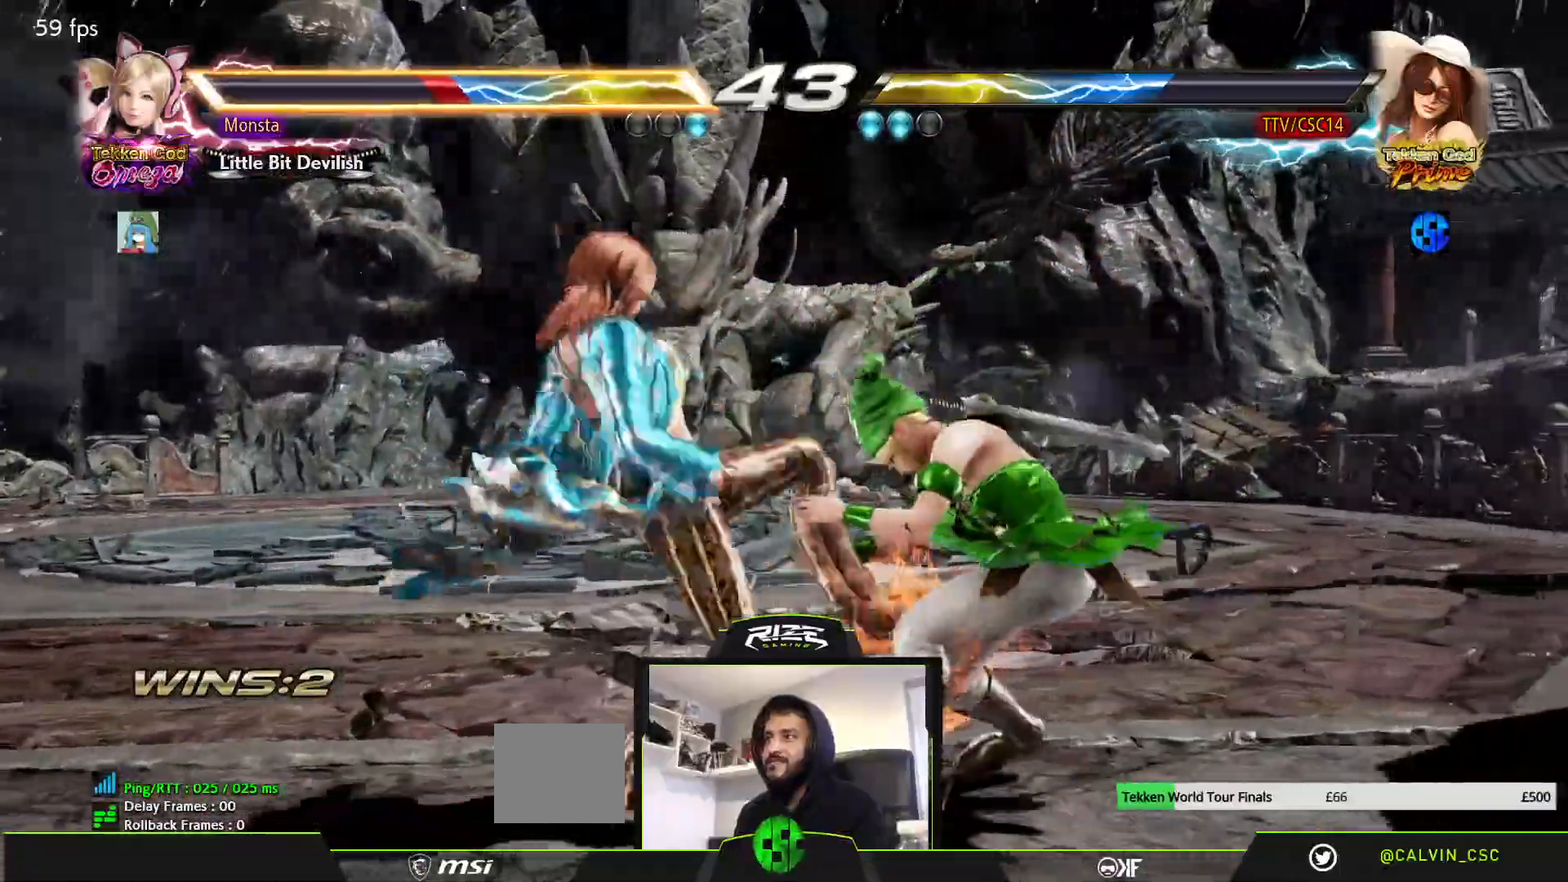
{"dt_ms": 500, "buttons": [], "left_stick": "center", "right_stick": "center", "events": []}
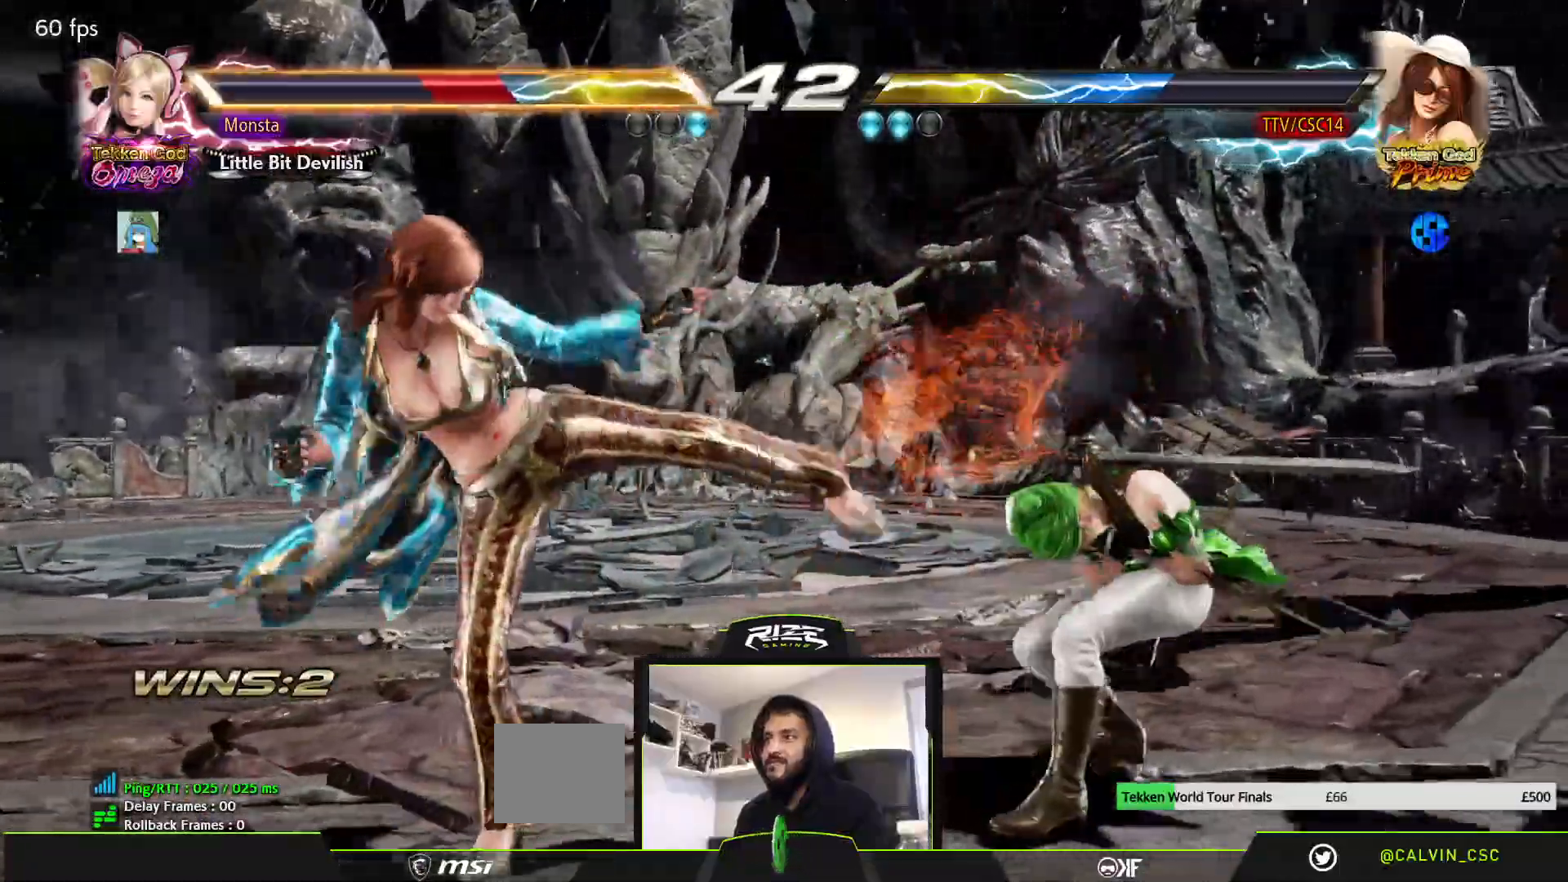
{"dt_ms": 500, "buttons": ["DPAD_LEFT"], "left_stick": "center", "right_stick": "center", "events": [[133, "DPAD_UP", "down"], [200, "DPAD_UP", "up"], [367, "DPAD_LEFT", "down"], [433, "DPAD_LEFT", "up"], [500, "DPAD_LEFT", "down"]]}
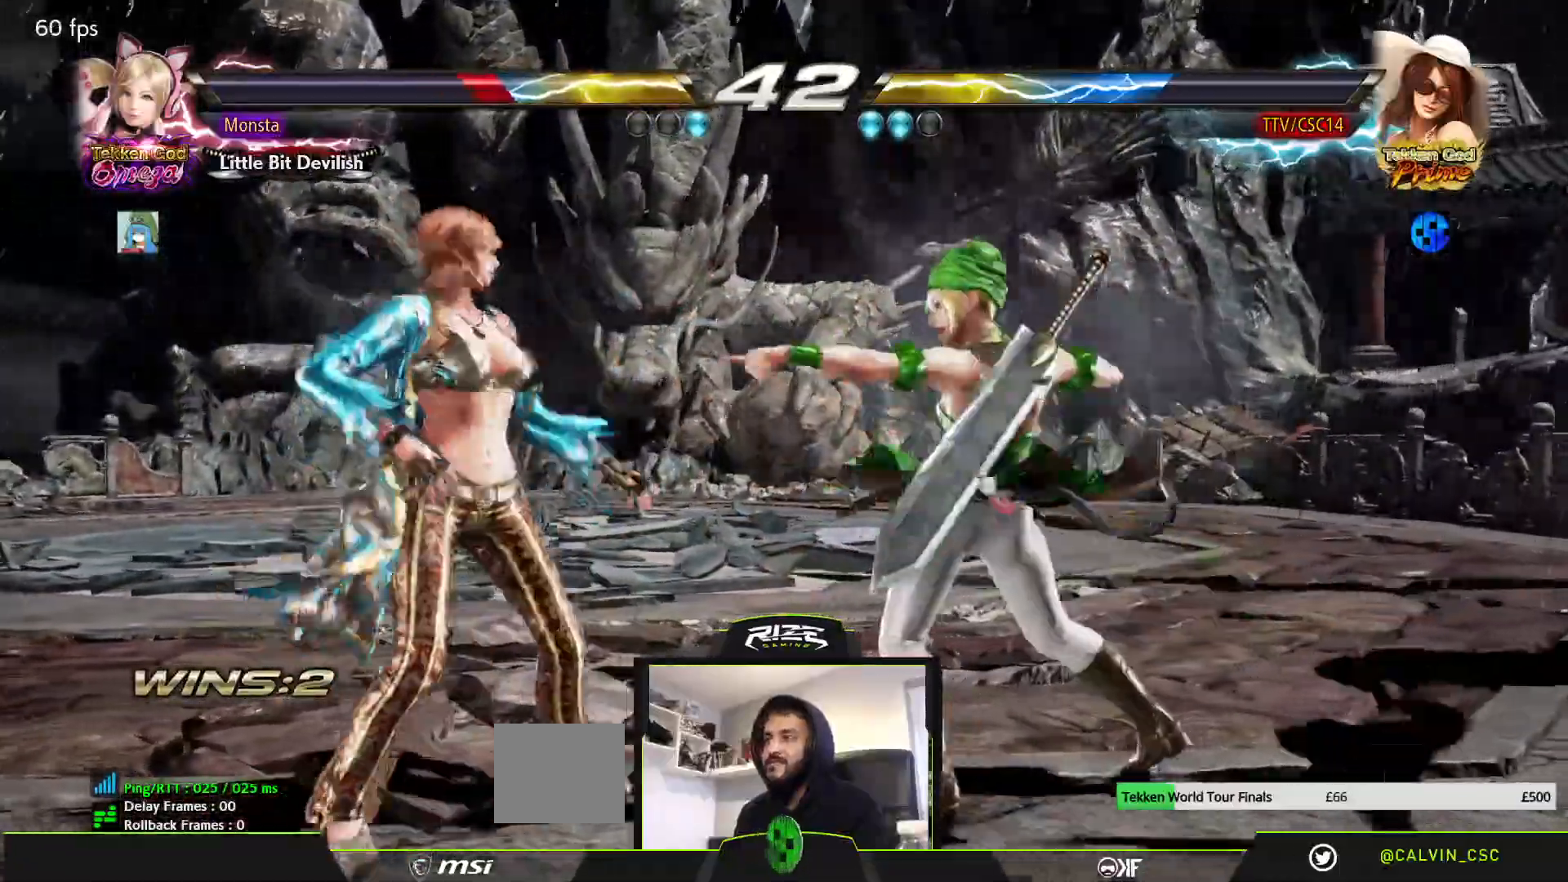
{"dt_ms": 500, "buttons": [], "left_stick": "center", "right_stick": "center", "events": [[83, "DPAD_LEFT", "up"], [217, "DPAD_UP", "down"], [300, "DPAD_UP", "up"]]}
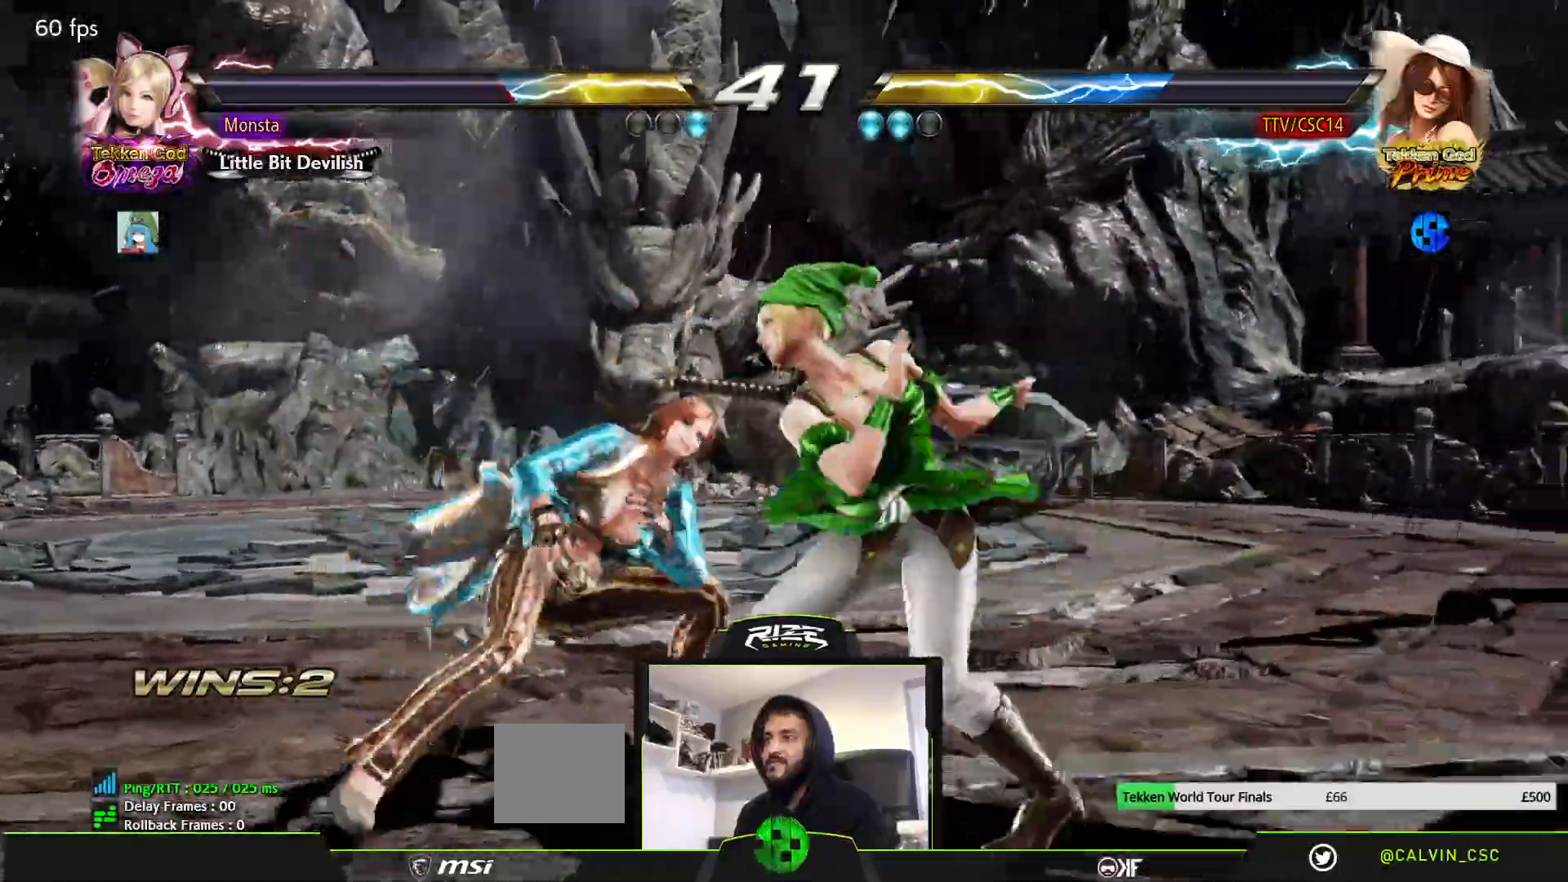
{"dt_ms": 1000, "buttons": [], "left_stick": "center", "right_stick": "center"}
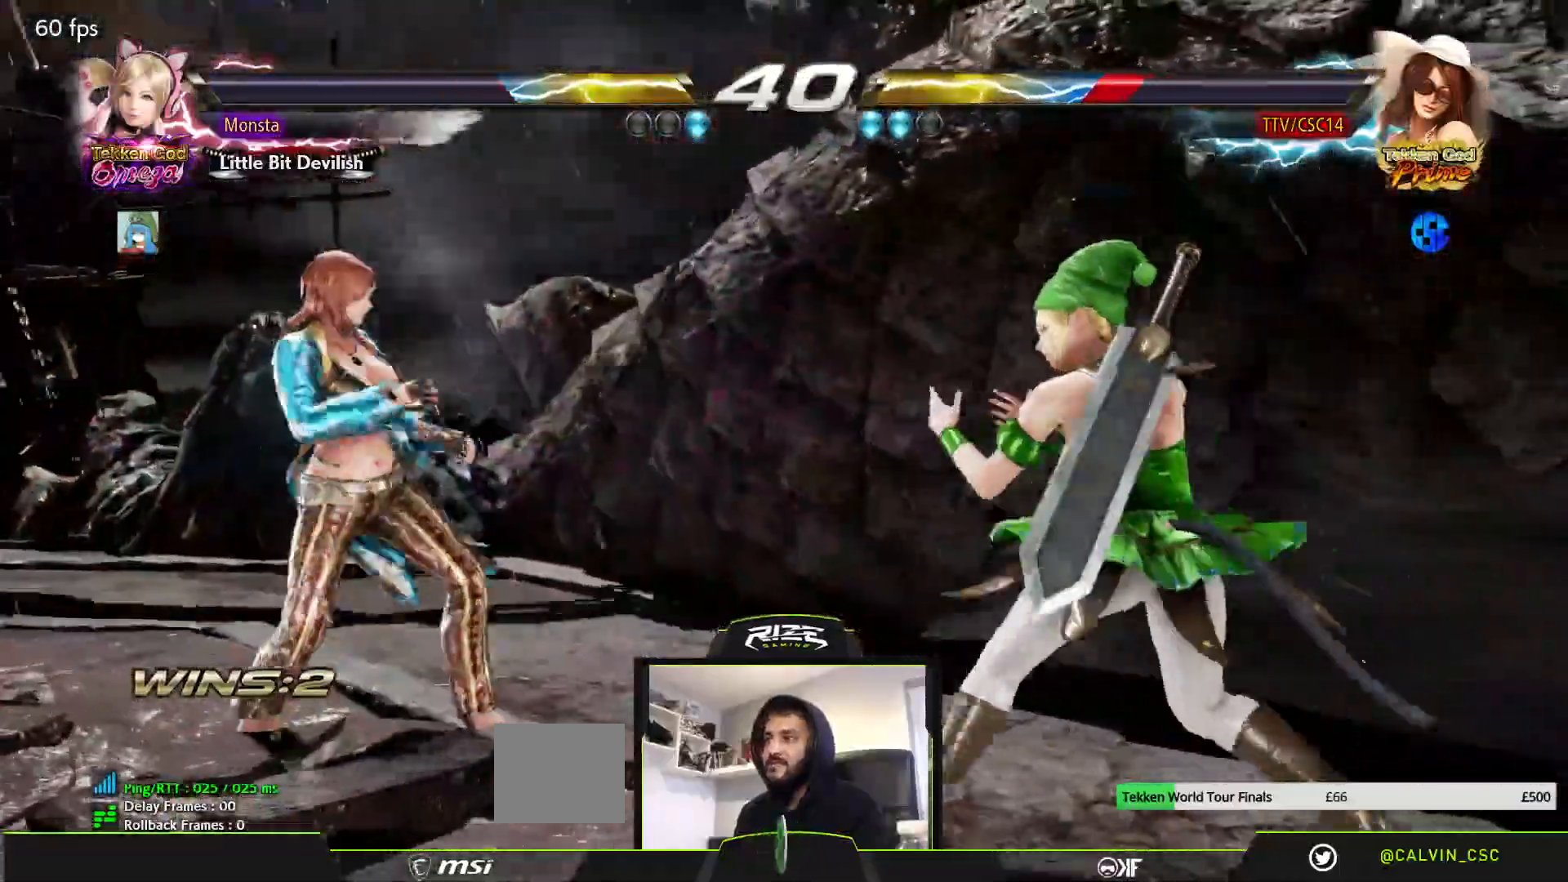
{"dt_ms": 500, "buttons": ["CIRCLE"], "left_stick": "center", "right_stick": "center", "events": [[17, "CIRCLE", "down"], [100, "CIRCLE", "up"], [167, "CIRCLE", "down"], [233, "CIRCLE", "up"], [300, "CIRCLE", "down"], [400, "CIRCLE", "up"], [483, "CIRCLE", "down"]]}
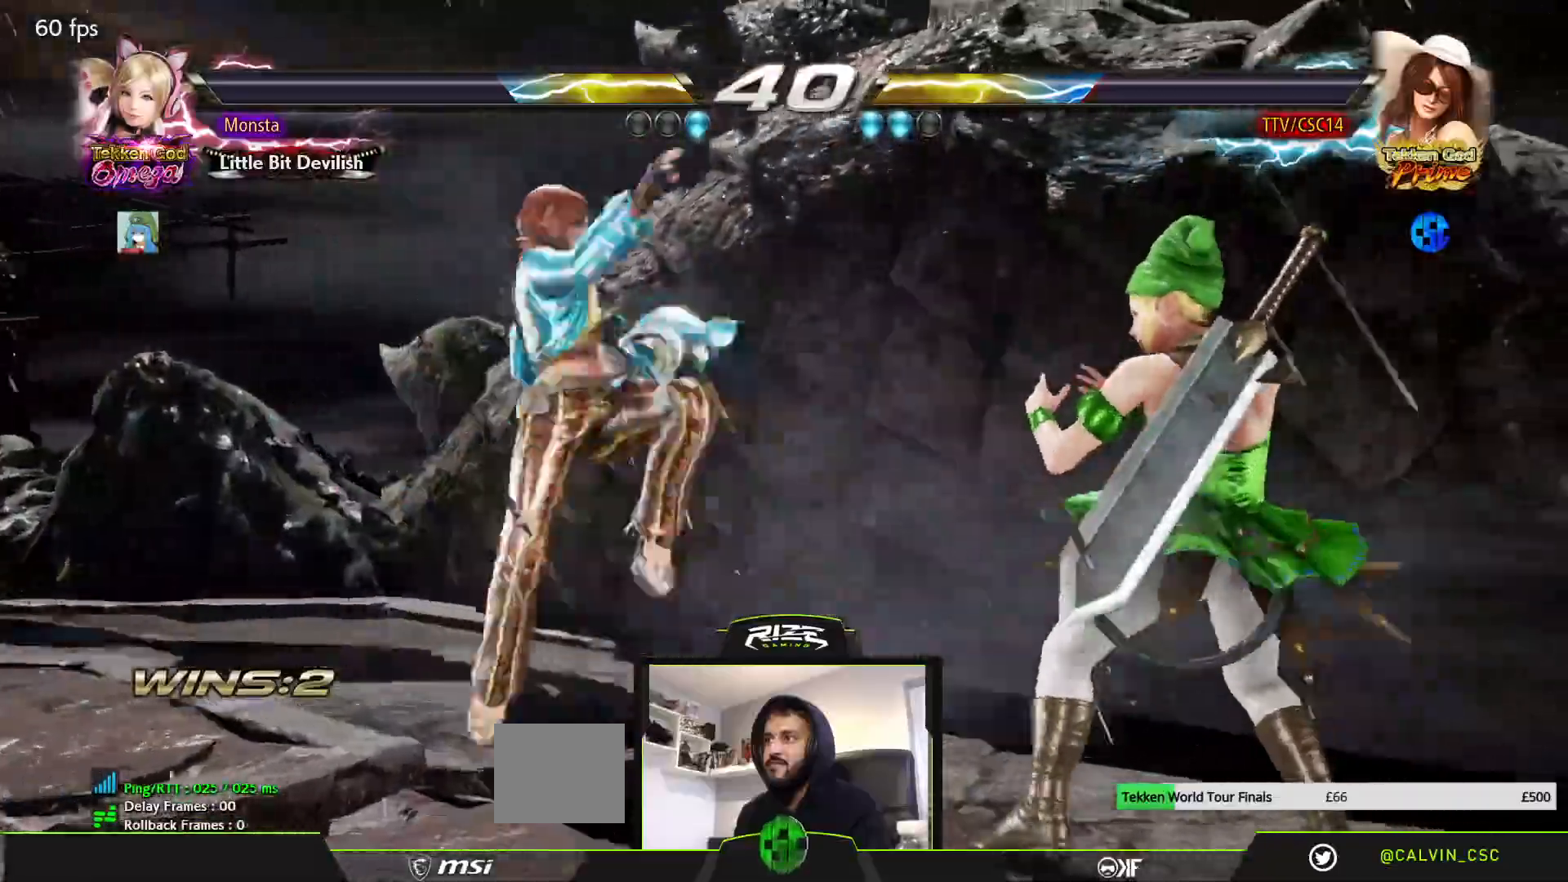
{"dt_ms": 500, "buttons": [], "left_stick": "center", "right_stick": "center", "events": [[50, "CIRCLE", "up"], [150, "CIRCLE", "down"], [200, "CIRCLE", "up"]]}
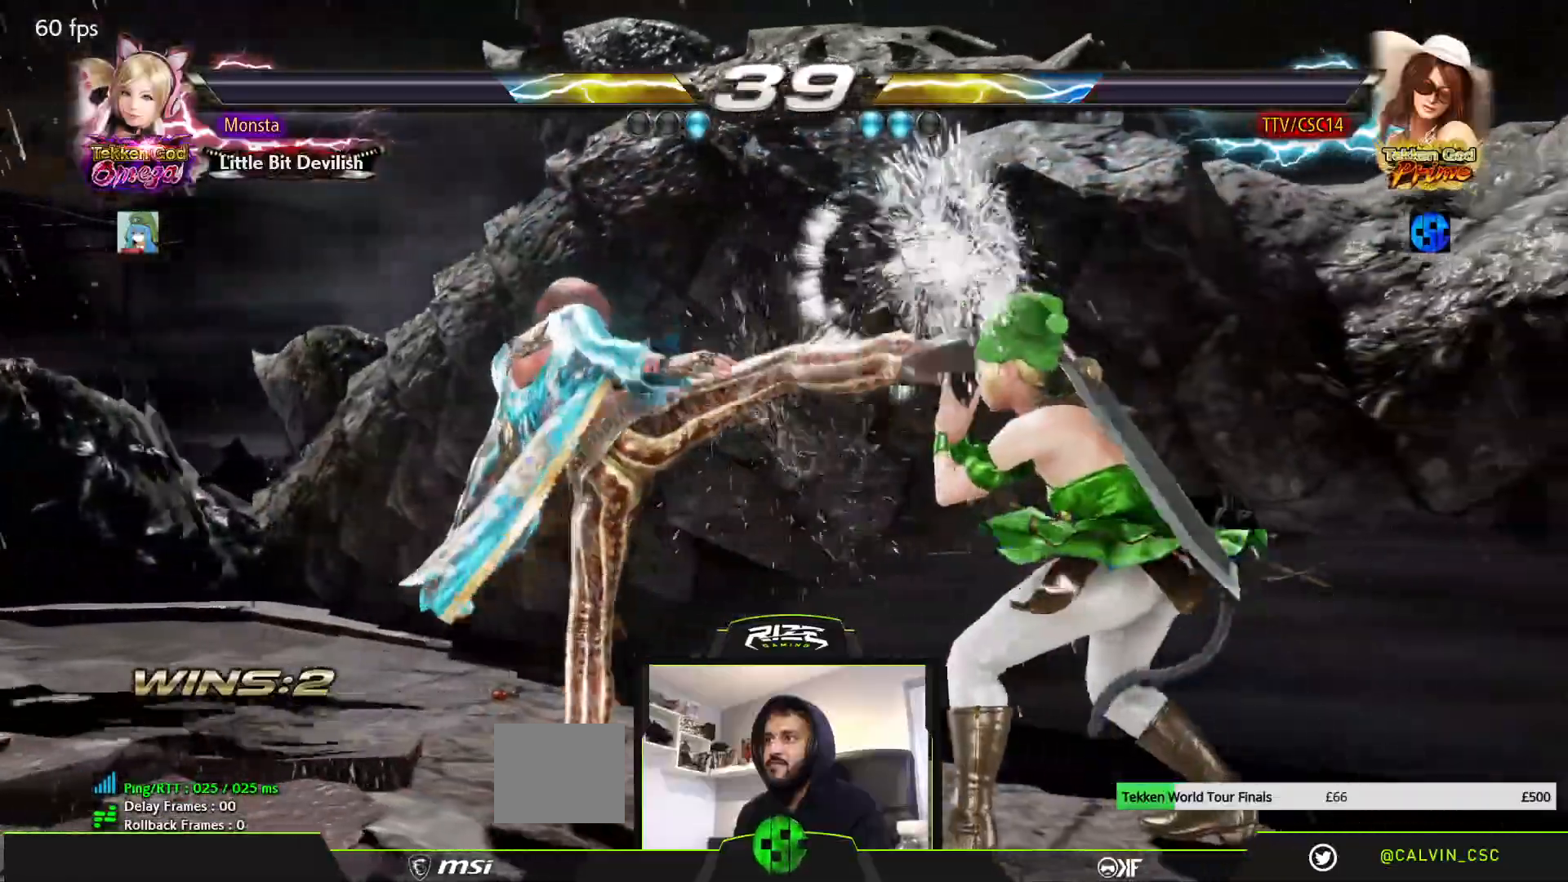
{"dt_ms": 500, "buttons": [], "left_stick": "center", "right_stick": "center", "events": [[133, "DPAD_LEFT", "down"], [417, "DPAD_LEFT", "up"]]}
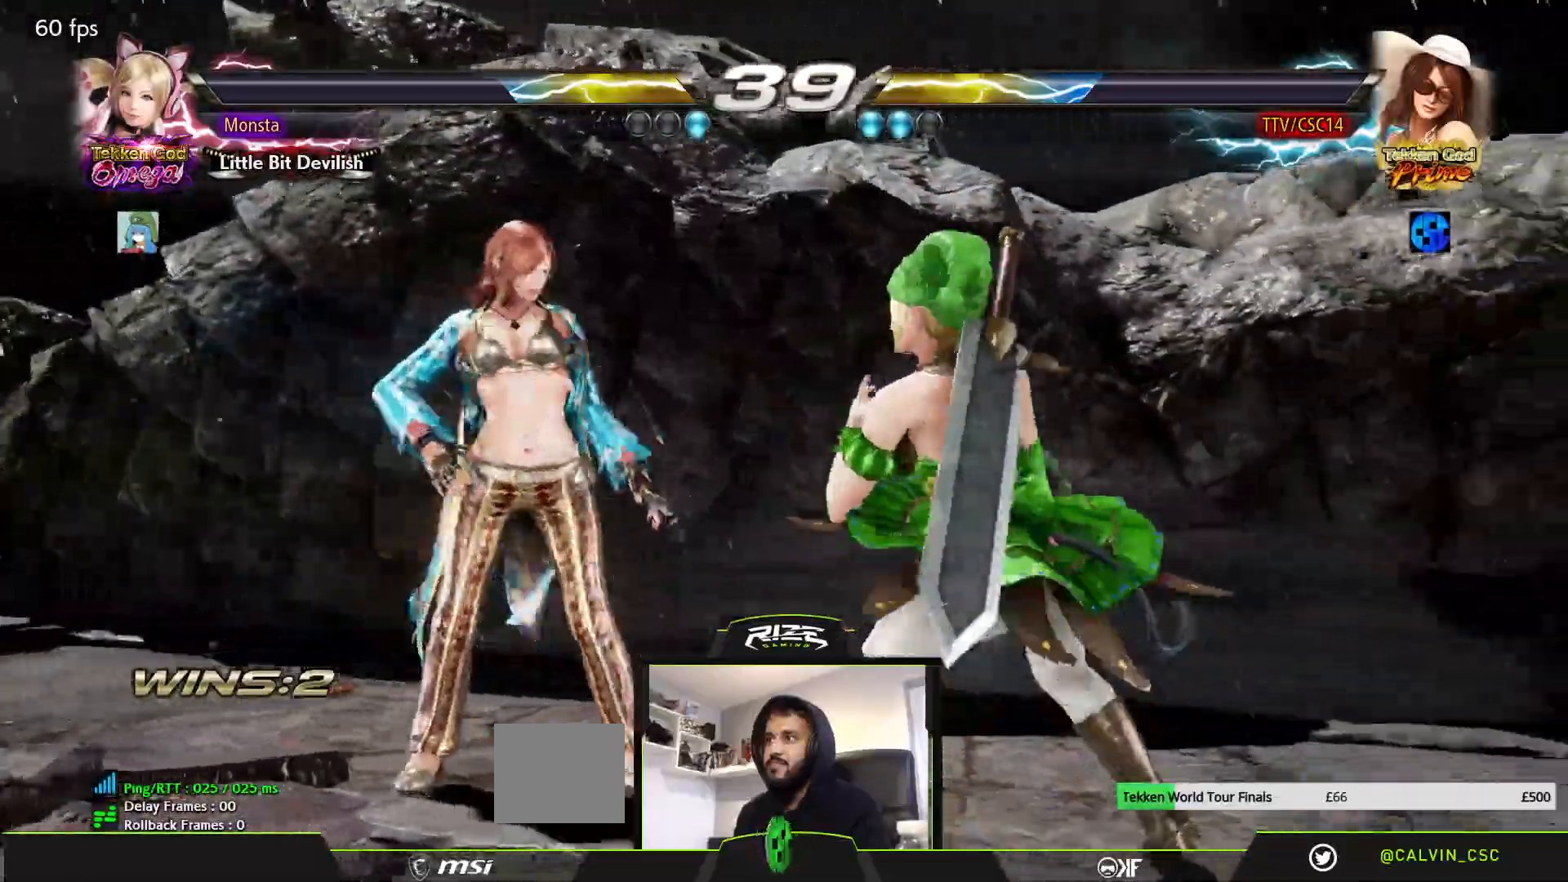
{"dt_ms": 500, "buttons": ["DPAD_DOWN", "DPAD_RIGHT"], "left_stick": "center", "right_stick": "center", "events": [[67, "DPAD_DOWN", "down"], [67, "DPAD_RIGHT", "down"], [100, "TRIANGLE", "down"], [250, "DPAD_RIGHT", "up"], [300, "DPAD_RIGHT", "down"], [350, "TRIANGLE", "up"], [400, "TRIANGLE", "down"], [500, "TRIANGLE", "up"]]}